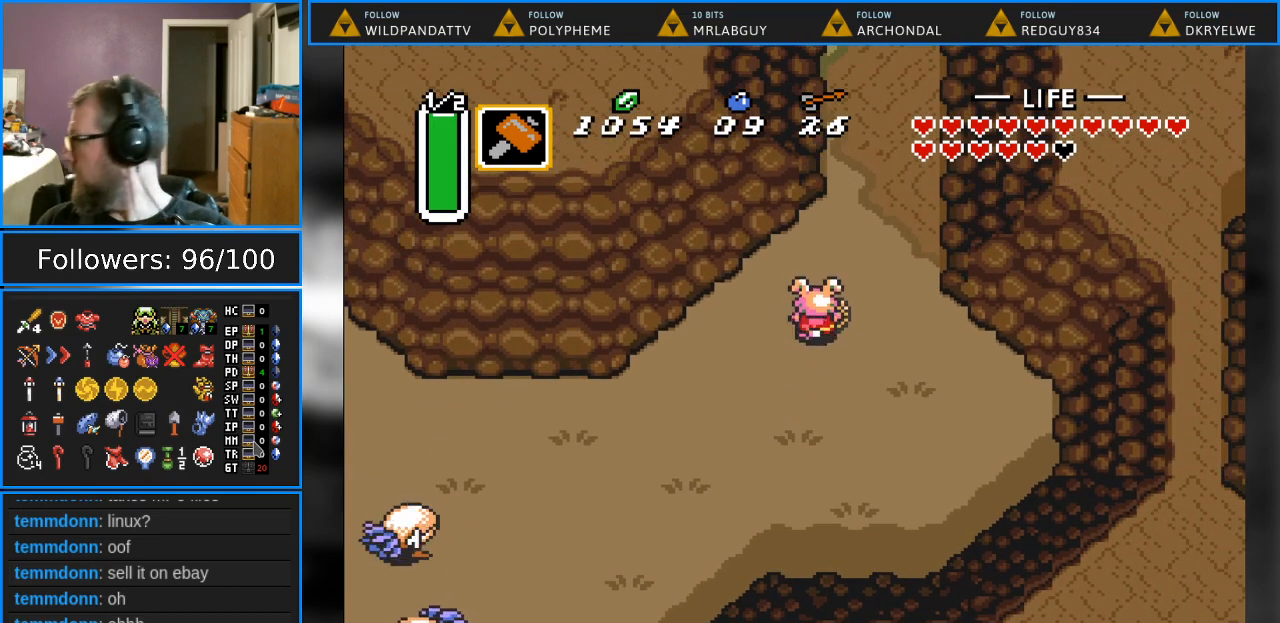
Gameplay with a controller (Nintendo layout); each line is a JSON object with the inputs held at the frame after it. "events" lists button and stick changes between this image and that frame as [ms after this image, input, new state], when the widget could be followed in between. Not read: L1 L3 R1 R3.
{"buttons": ["DPAD_UP"], "events": []}
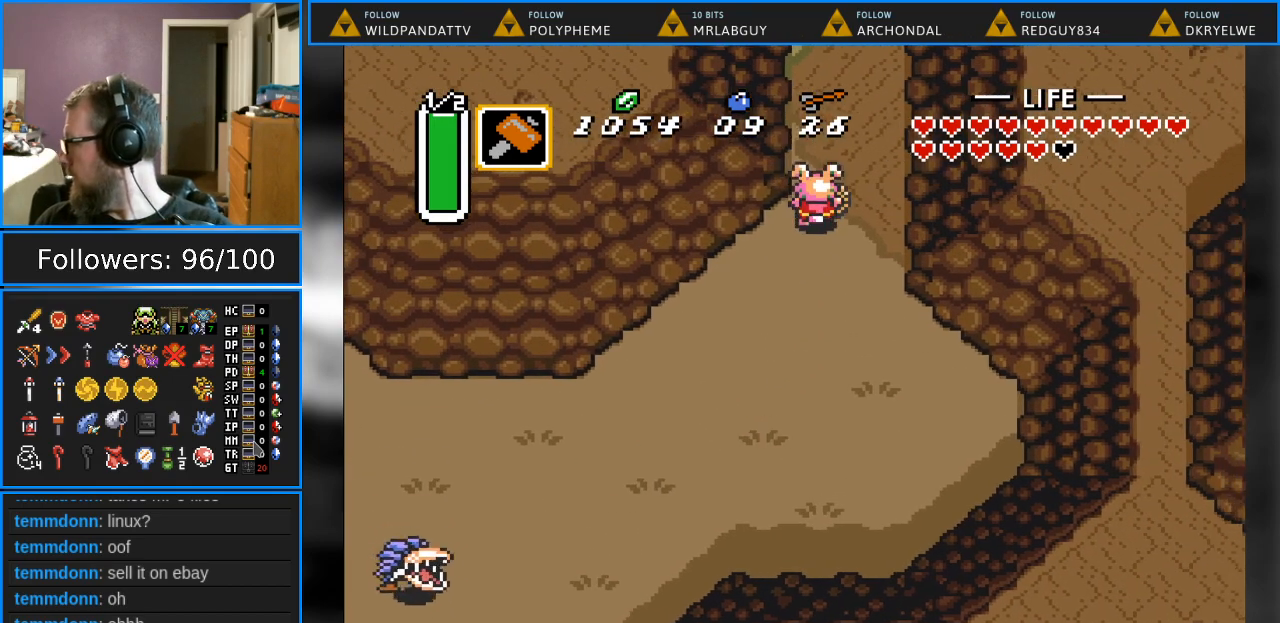
{"buttons": ["DPAD_UP"], "events": []}
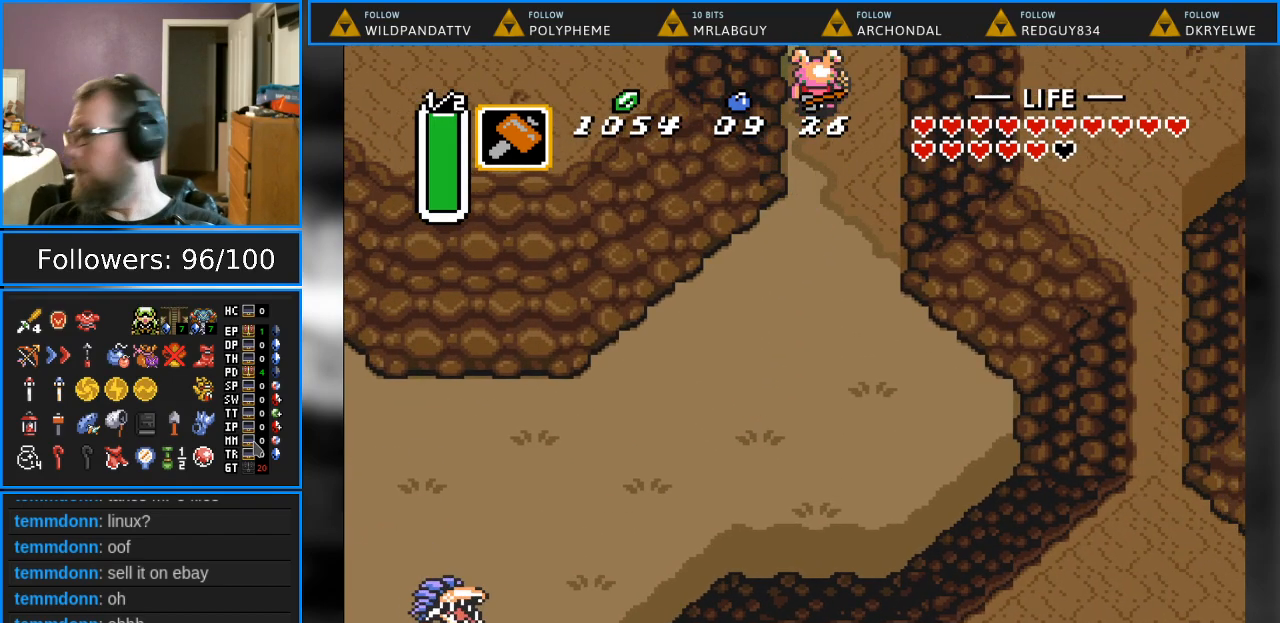
{"buttons": ["DPAD_UP"], "events": []}
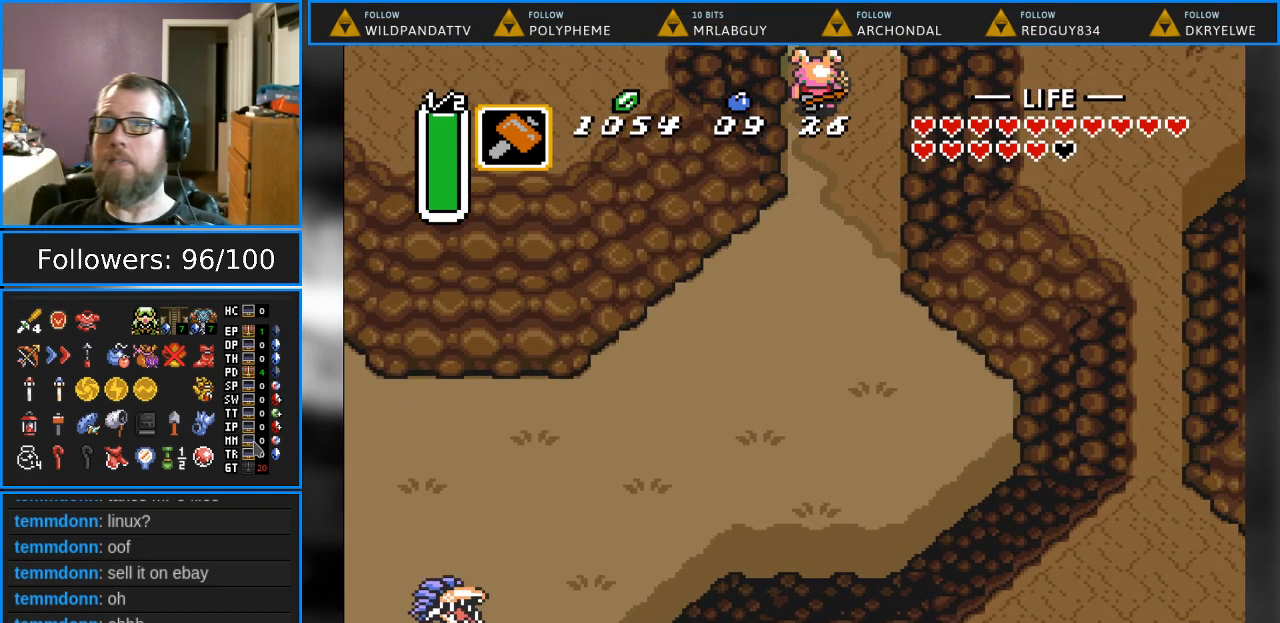
{"buttons": ["DPAD_UP"], "events": [[300, "DPAD_UP", "up"], [483, "DPAD_UP", "down"]]}
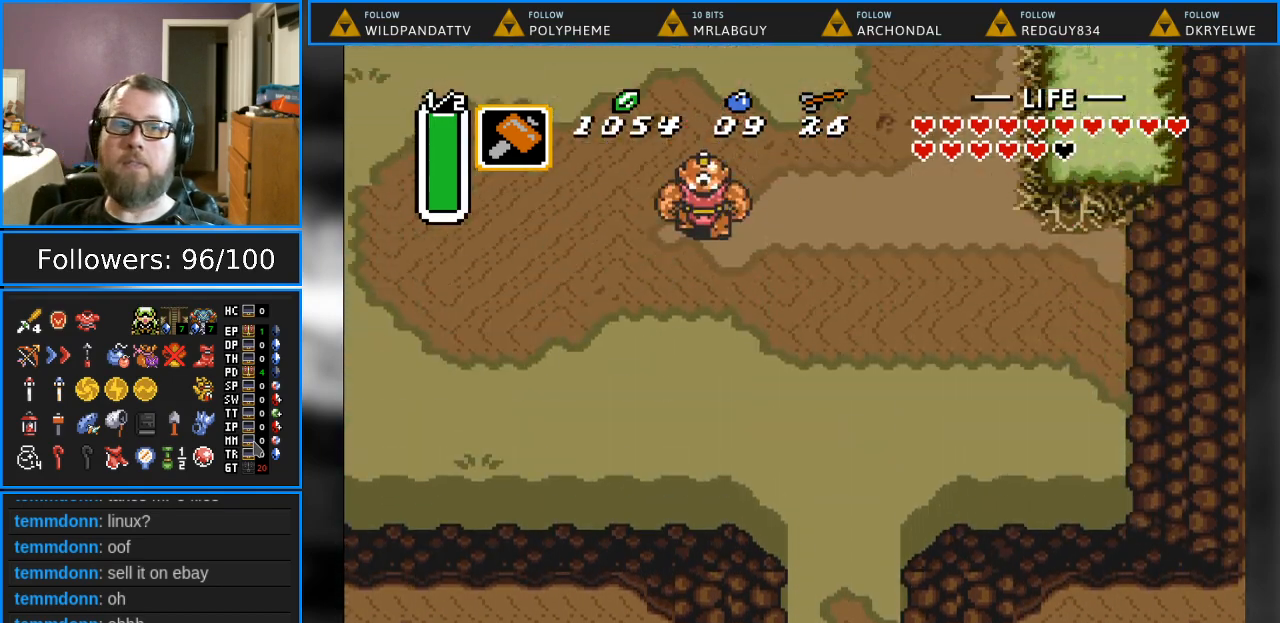
{"buttons": ["DPAD_UP"], "events": []}
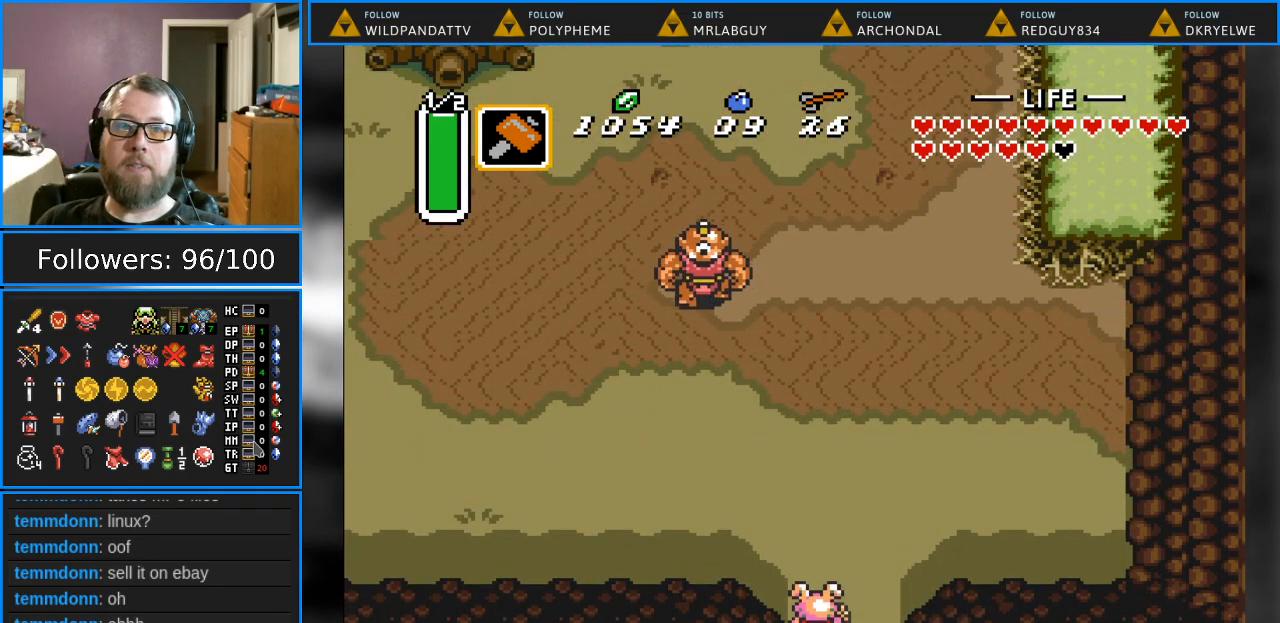
{"buttons": ["DPAD_UP", "DPAD_LEFT"], "events": [[350, "DPAD_LEFT", "down"]]}
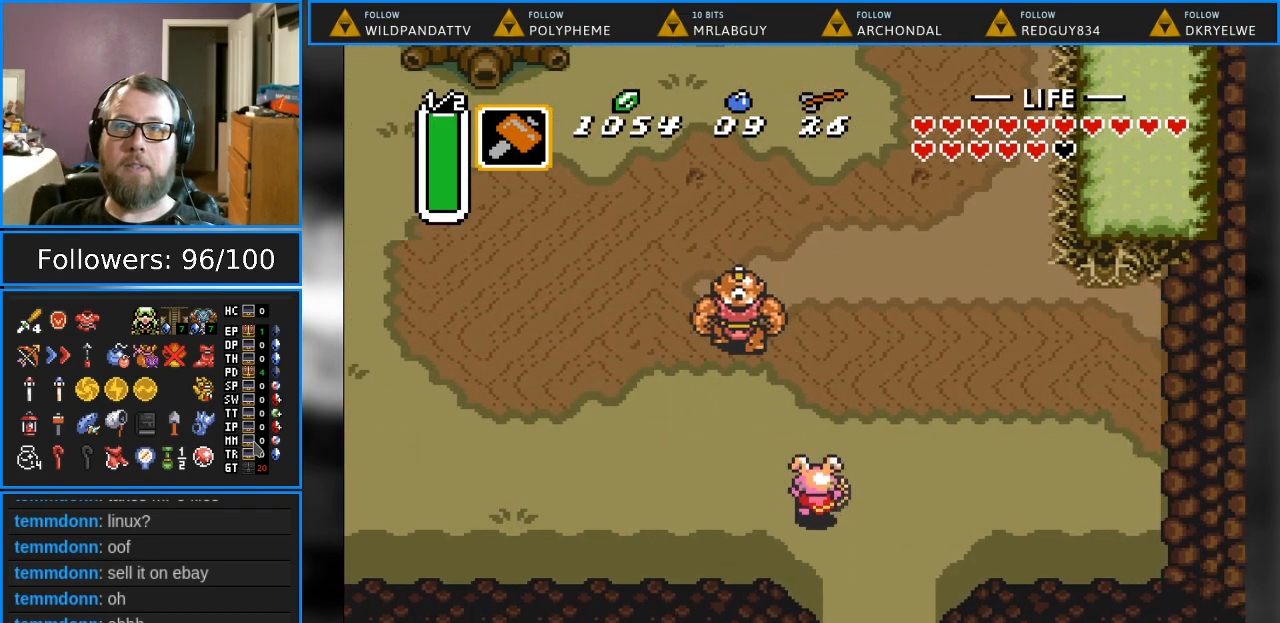
{"buttons": ["B"], "events": [[267, "DPAD_LEFT", "up"], [333, "B", "down"], [483, "DPAD_UP", "up"]]}
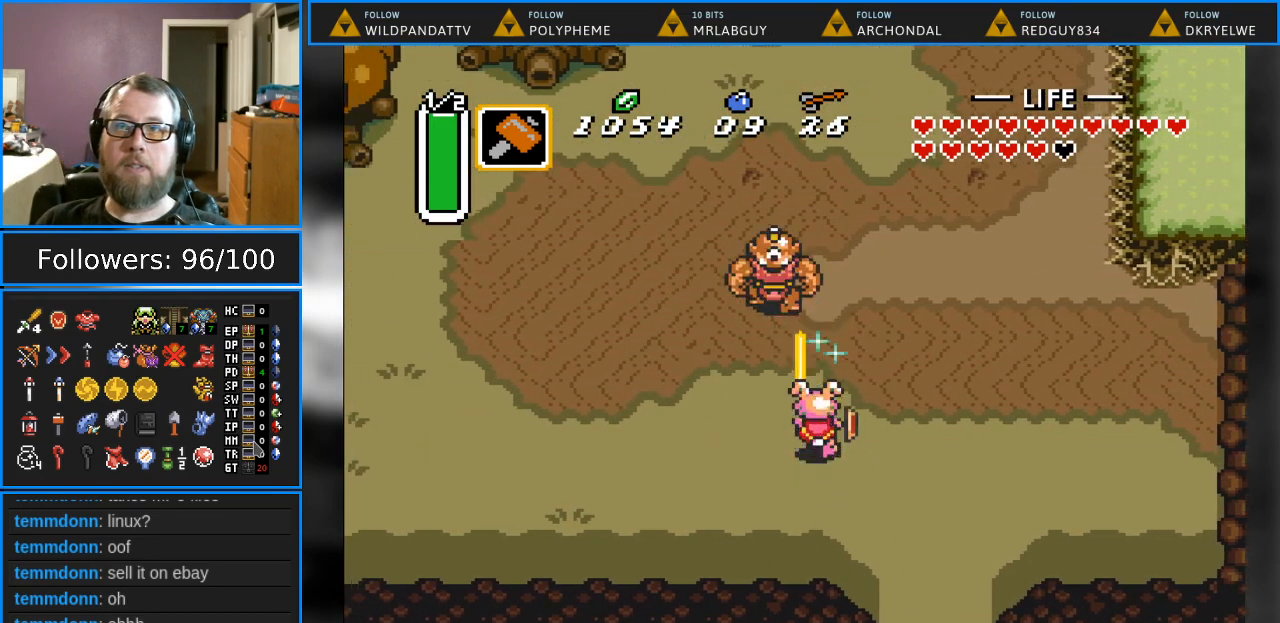
{"buttons": ["DPAD_LEFT"], "events": [[50, "DPAD_LEFT", "down"], [167, "B", "up"], [283, "DPAD_UP", "down"], [333, "DPAD_UP", "up"]]}
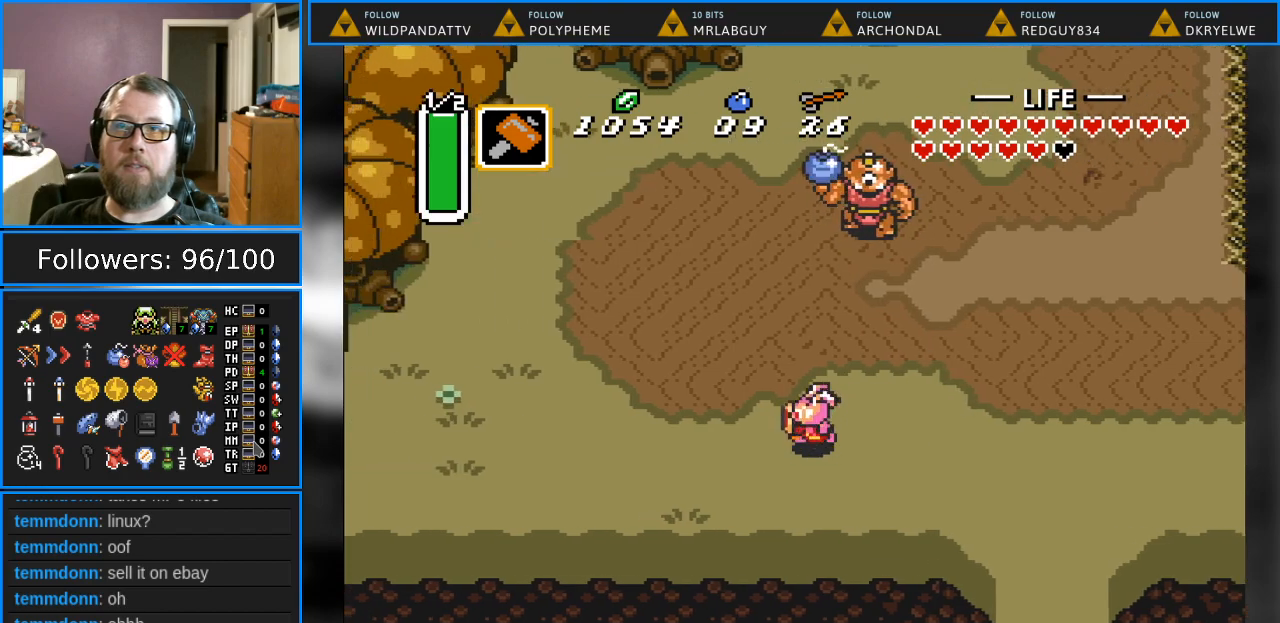
{"buttons": ["DPAD_LEFT"], "events": []}
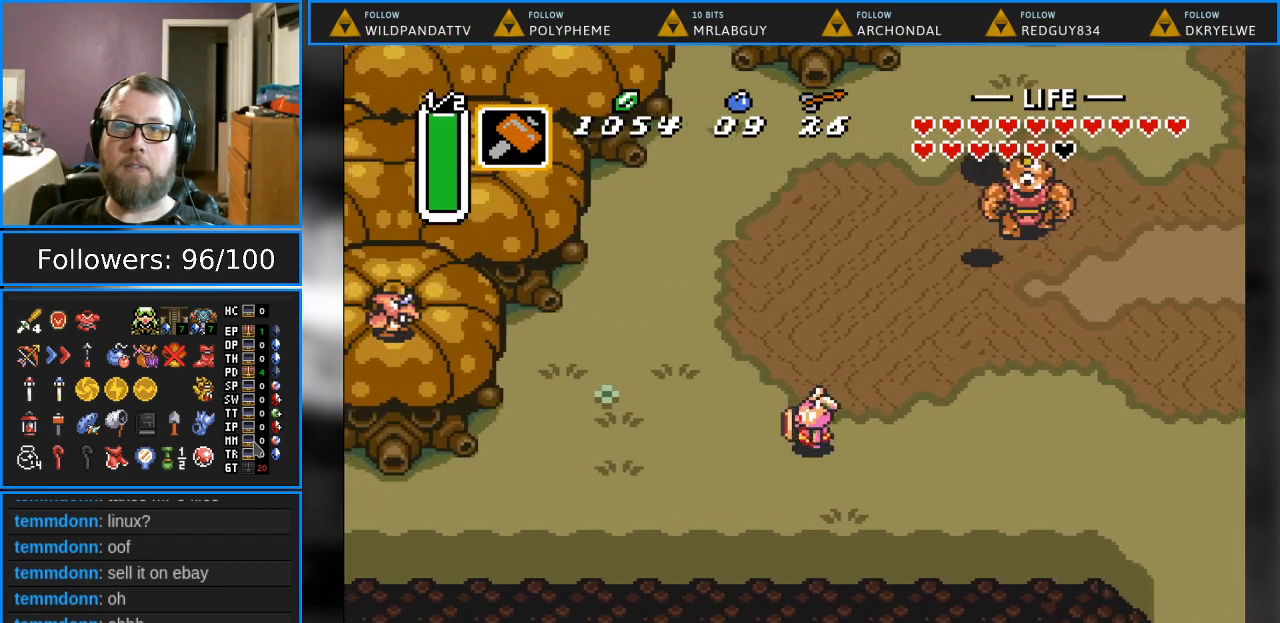
{"buttons": ["DPAD_DOWN", "DPAD_LEFT"], "events": [[400, "DPAD_DOWN", "down"]]}
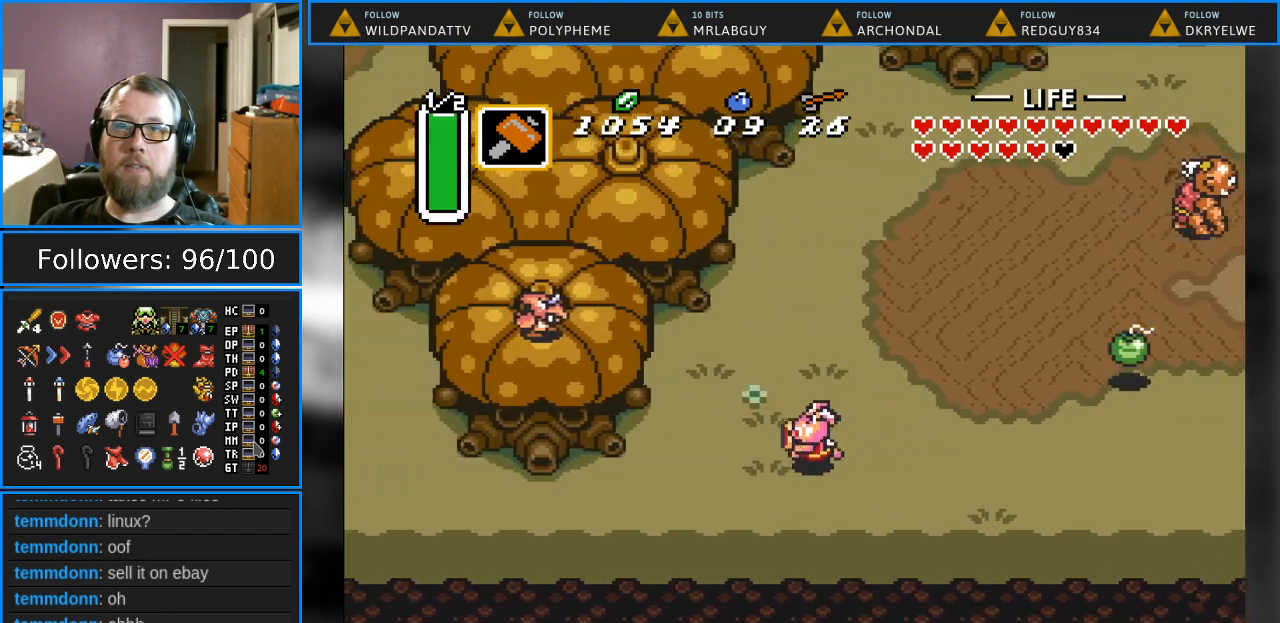
{"buttons": ["DPAD_DOWN", "DPAD_LEFT"], "events": [[217, "DPAD_DOWN", "up"], [367, "DPAD_DOWN", "down"]]}
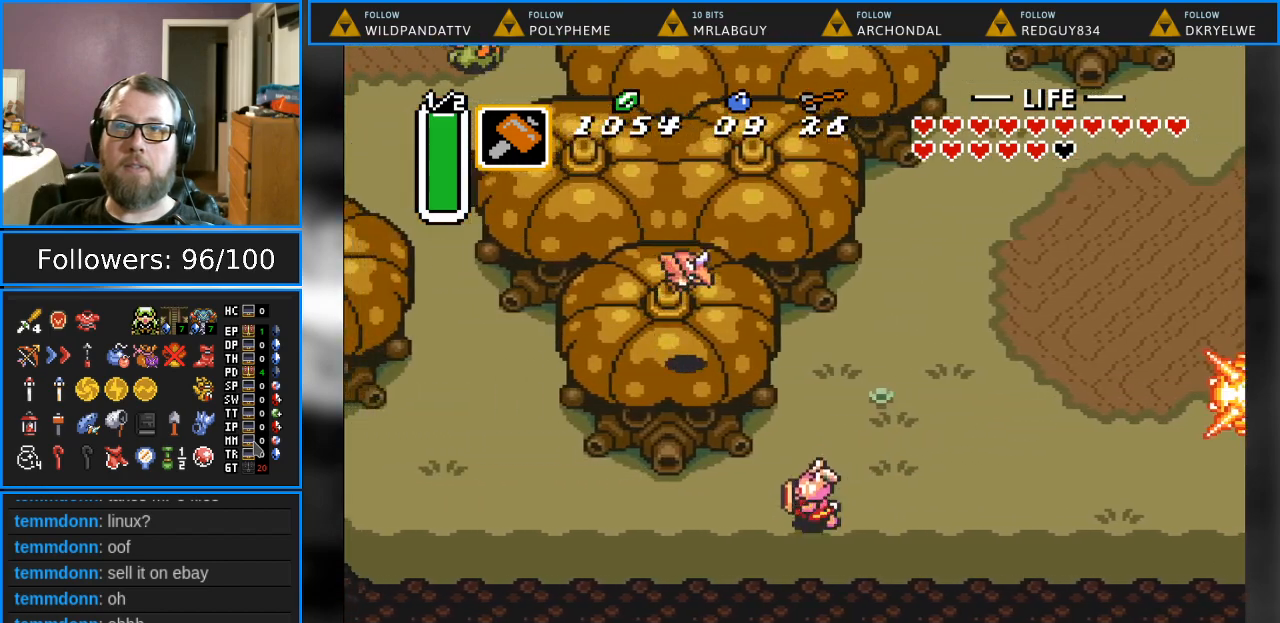
{"buttons": ["DPAD_LEFT"], "events": [[133, "DPAD_DOWN", "up"]]}
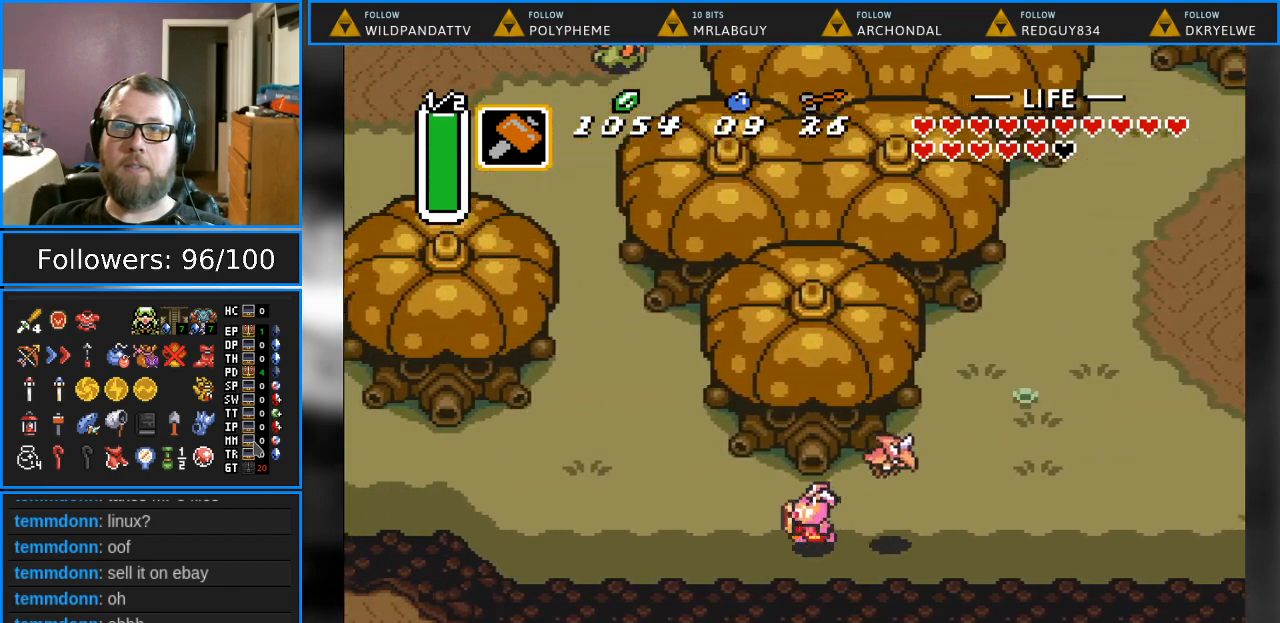
{"buttons": ["DPAD_UP", "DPAD_LEFT"], "events": [[150, "DPAD_UP", "down"]]}
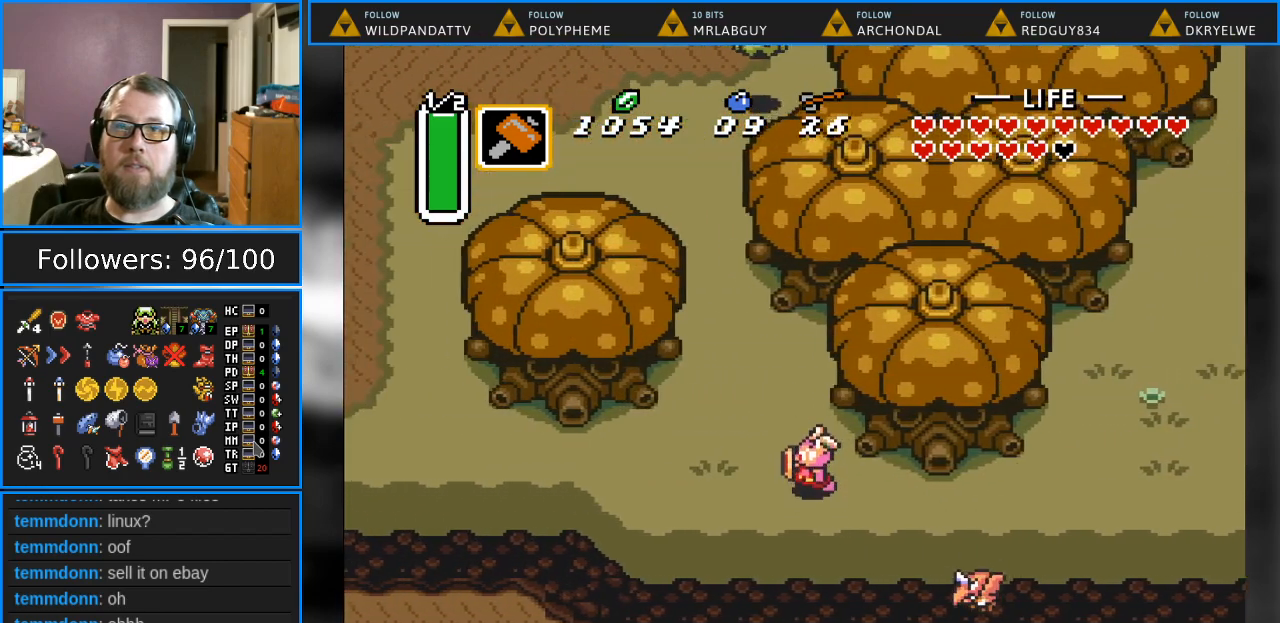
{"buttons": ["DPAD_UP"], "events": [[383, "DPAD_LEFT", "up"]]}
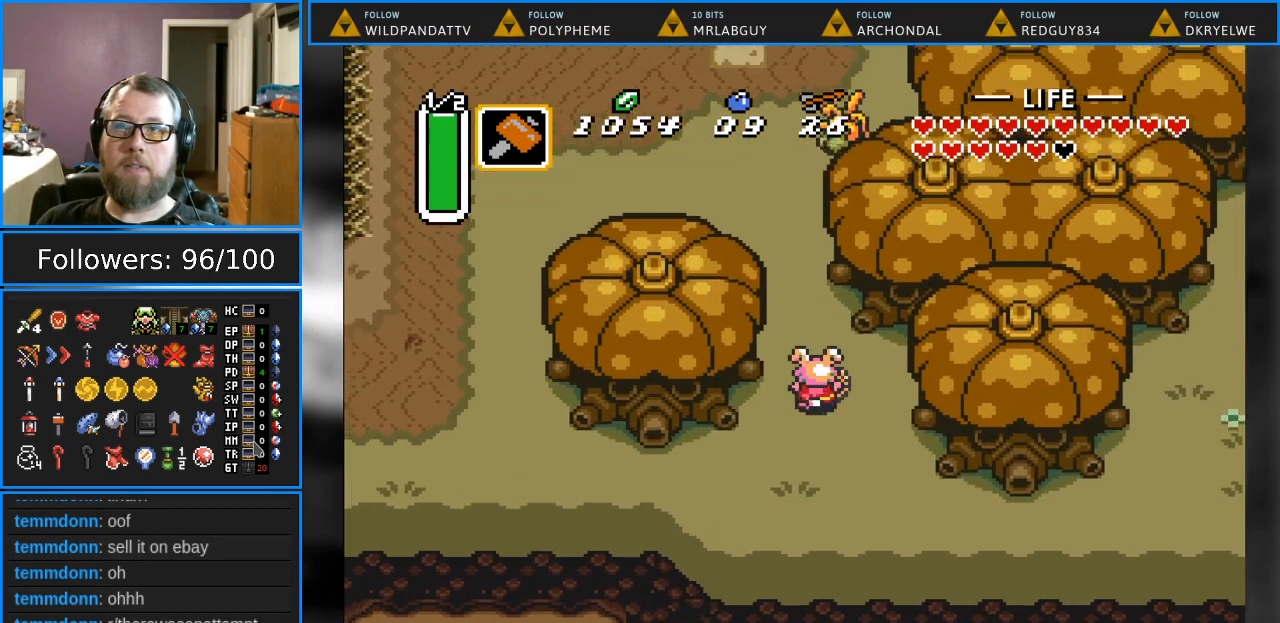
{"buttons": ["DPAD_UP"], "events": []}
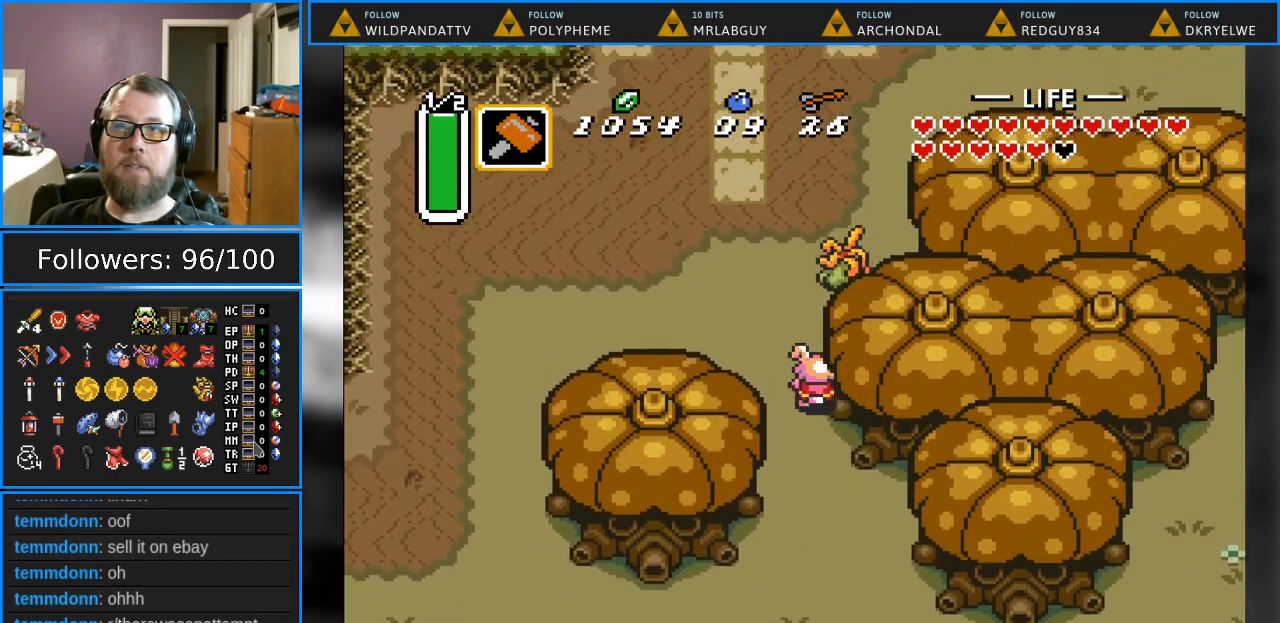
{"buttons": ["DPAD_UP"], "events": [[183, "B", "down"], [483, "B", "up"]]}
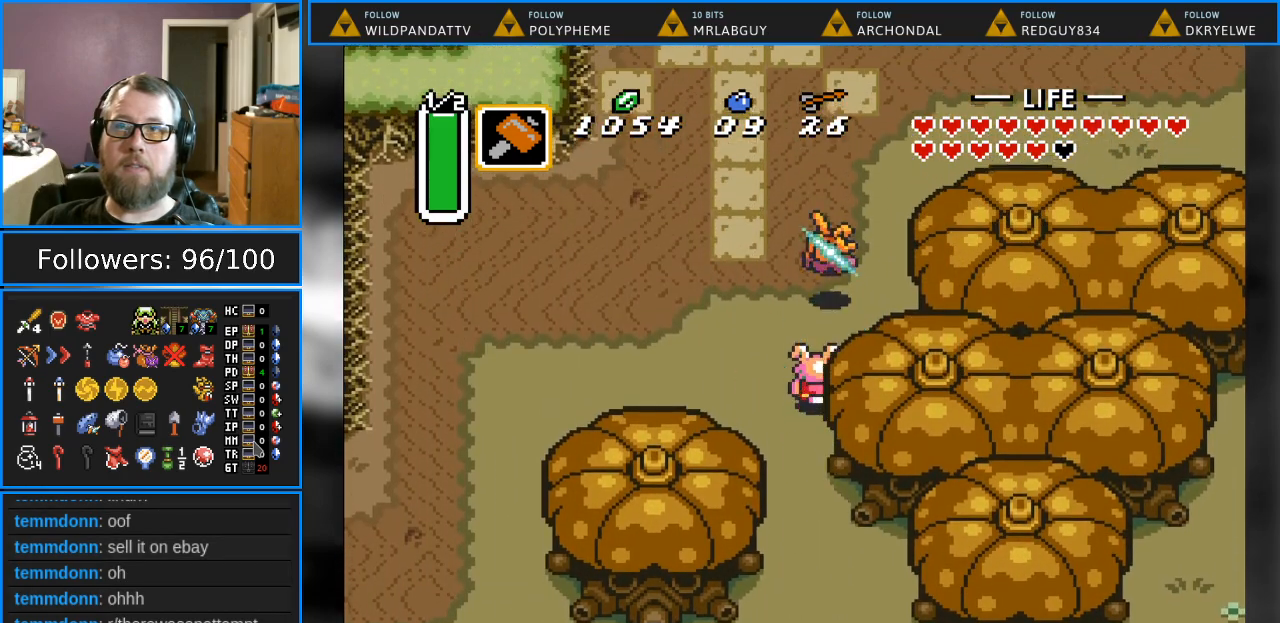
{"buttons": ["DPAD_UP"], "events": []}
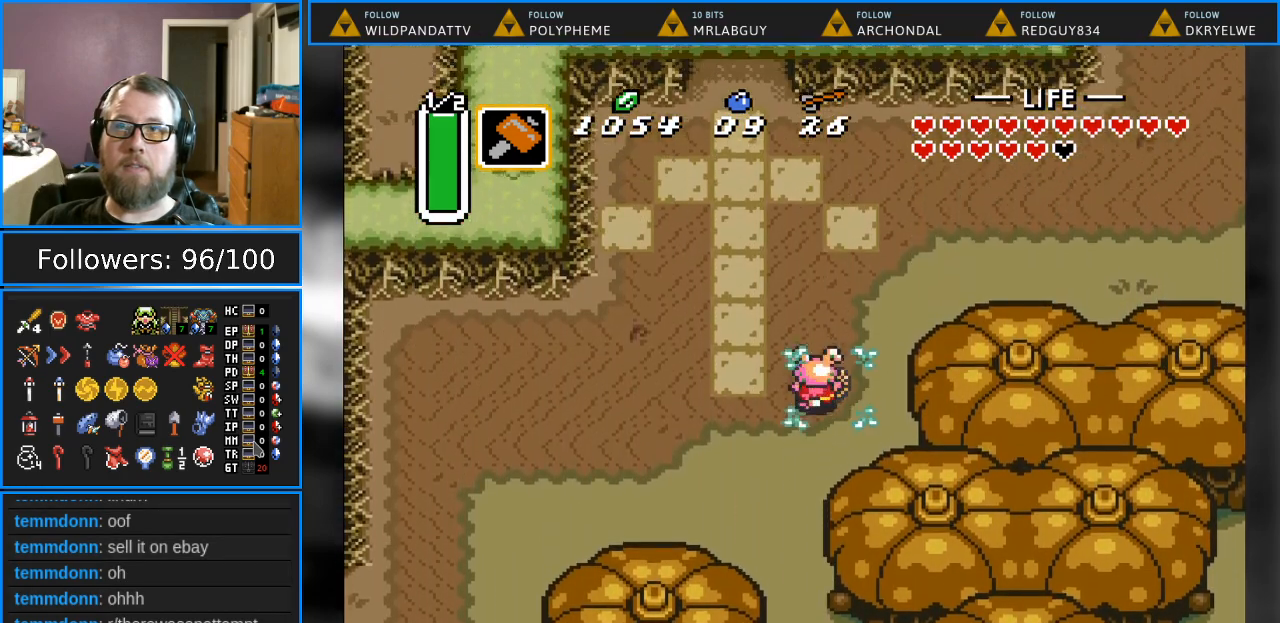
{"buttons": ["DPAD_UP", "DPAD_LEFT"], "events": [[433, "DPAD_LEFT", "down"]]}
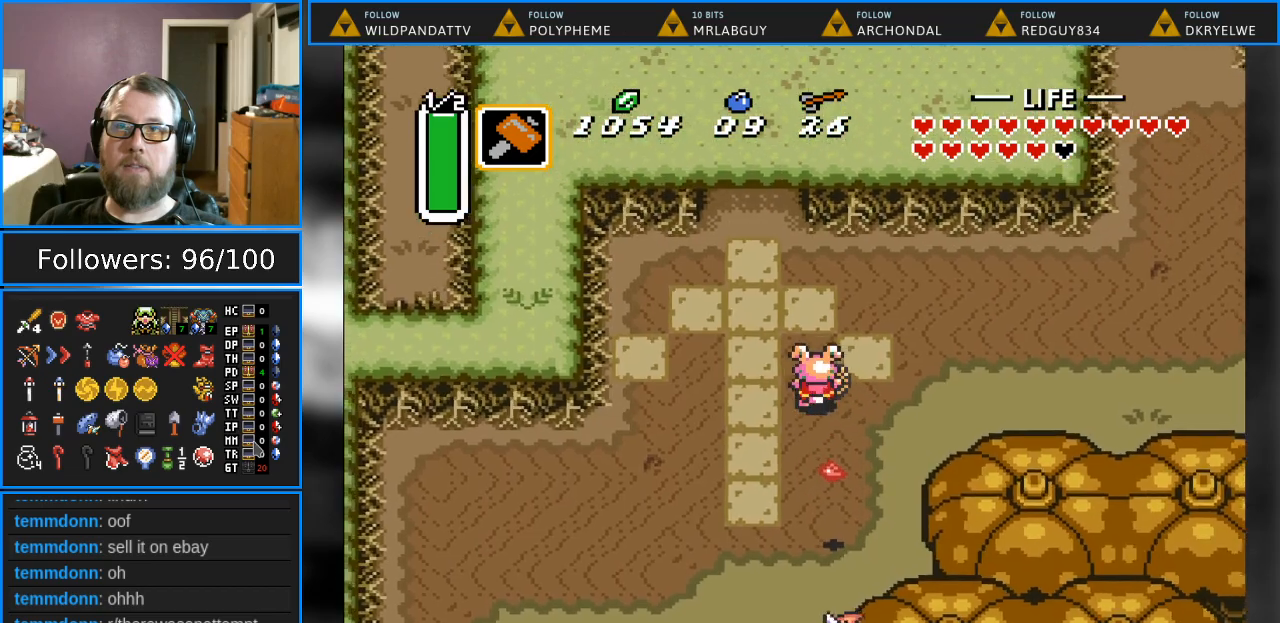
{"buttons": ["B", "DPAD_DOWN"], "events": [[117, "DPAD_DOWN", "down"], [117, "DPAD_UP", "up"], [167, "DPAD_LEFT", "up"], [350, "DPAD_RIGHT", "down"], [417, "B", "down"], [417, "DPAD_RIGHT", "up"]]}
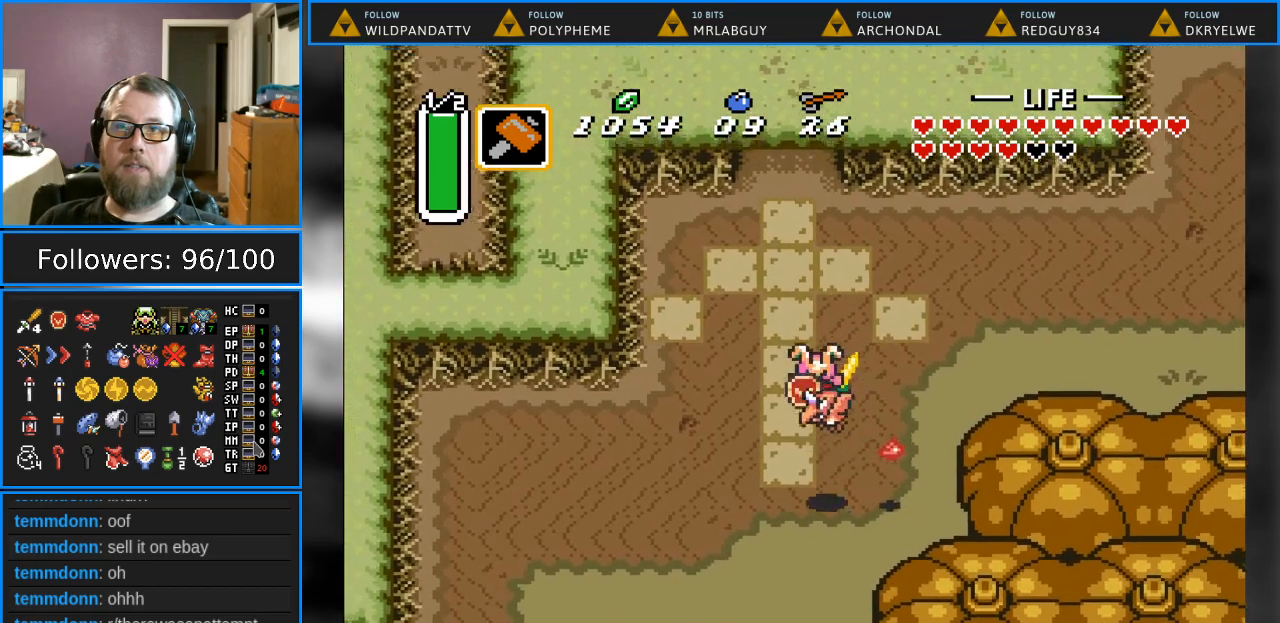
{"buttons": ["DPAD_DOWN", "DPAD_RIGHT"], "events": [[17, "DPAD_DOWN", "up"], [233, "B", "up"], [350, "DPAD_DOWN", "down"], [433, "DPAD_RIGHT", "down"]]}
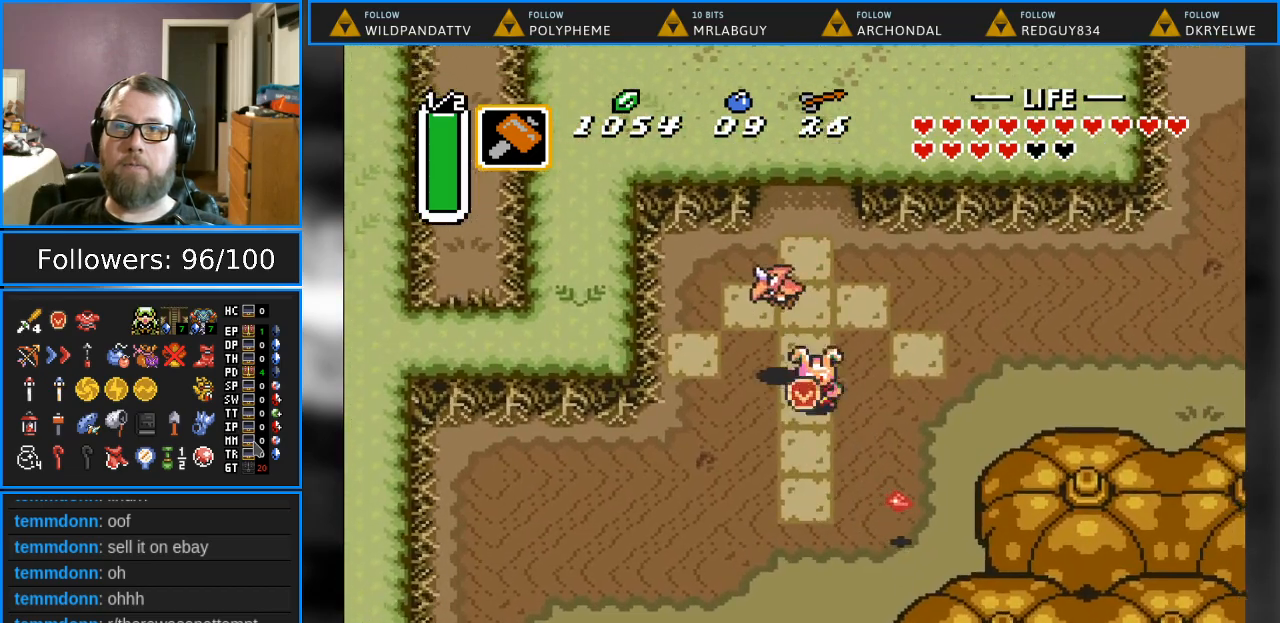
{"buttons": [], "events": [[450, "DPAD_RIGHT", "up"], [483, "DPAD_DOWN", "up"]]}
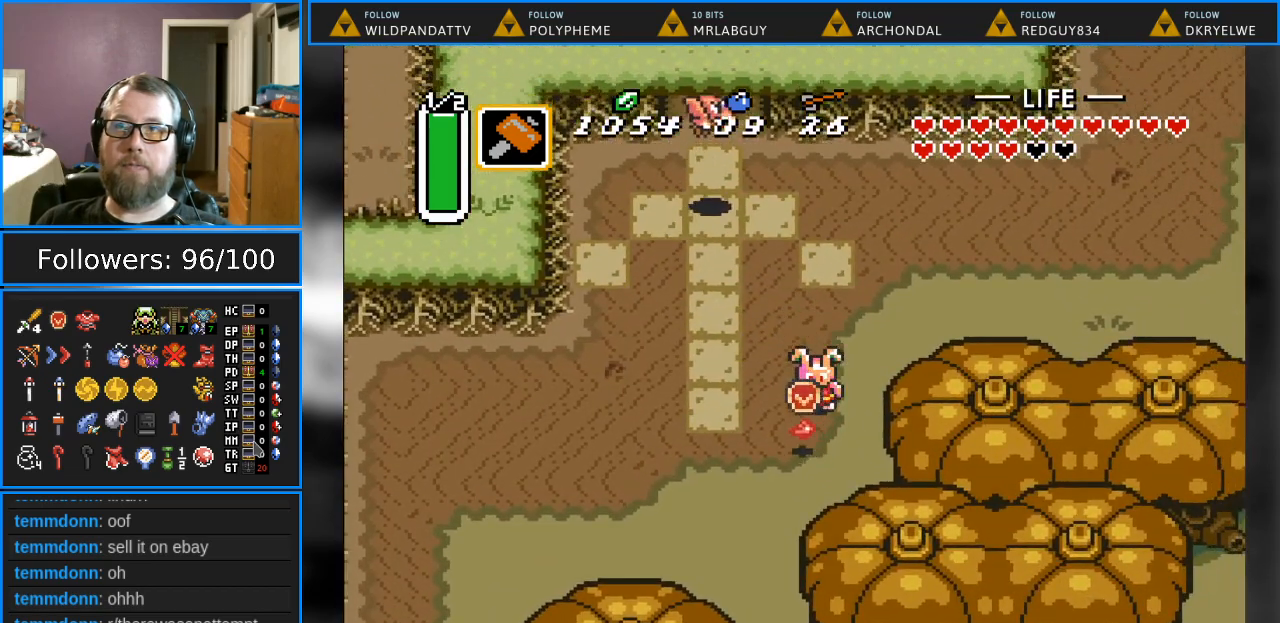
{"buttons": ["DPAD_UP"], "events": [[33, "DPAD_LEFT", "down"], [183, "DPAD_UP", "down"], [233, "DPAD_LEFT", "up"]]}
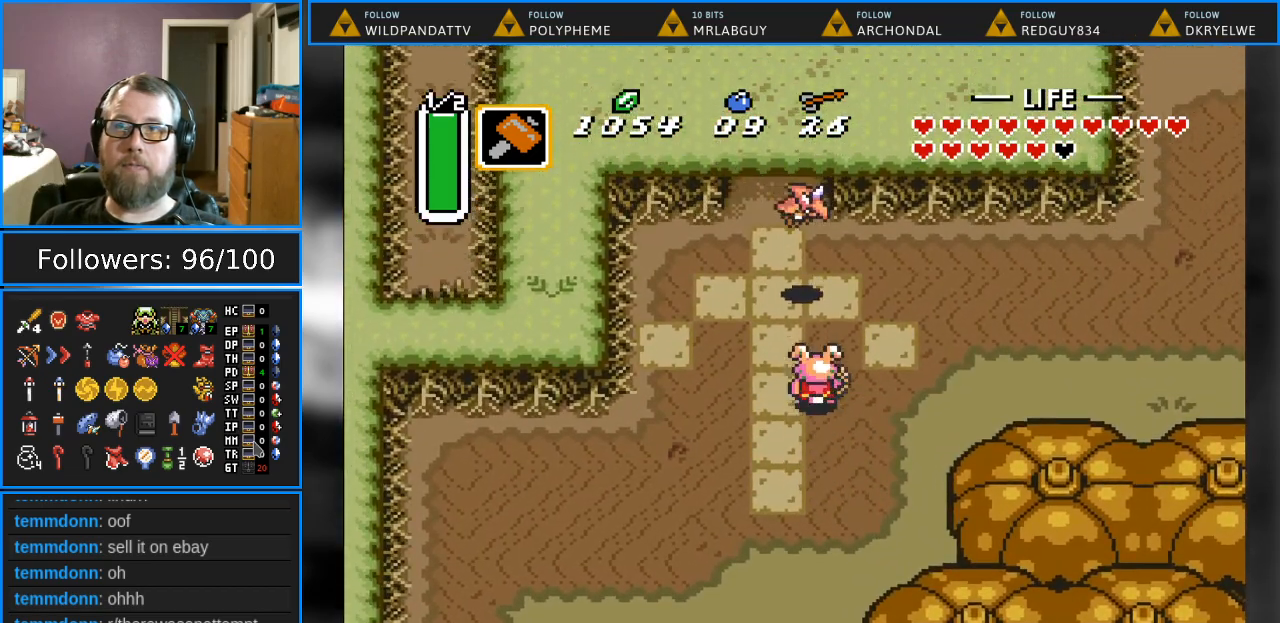
{"buttons": [], "events": [[117, "B", "down"], [267, "DPAD_UP", "up"], [483, "B", "up"]]}
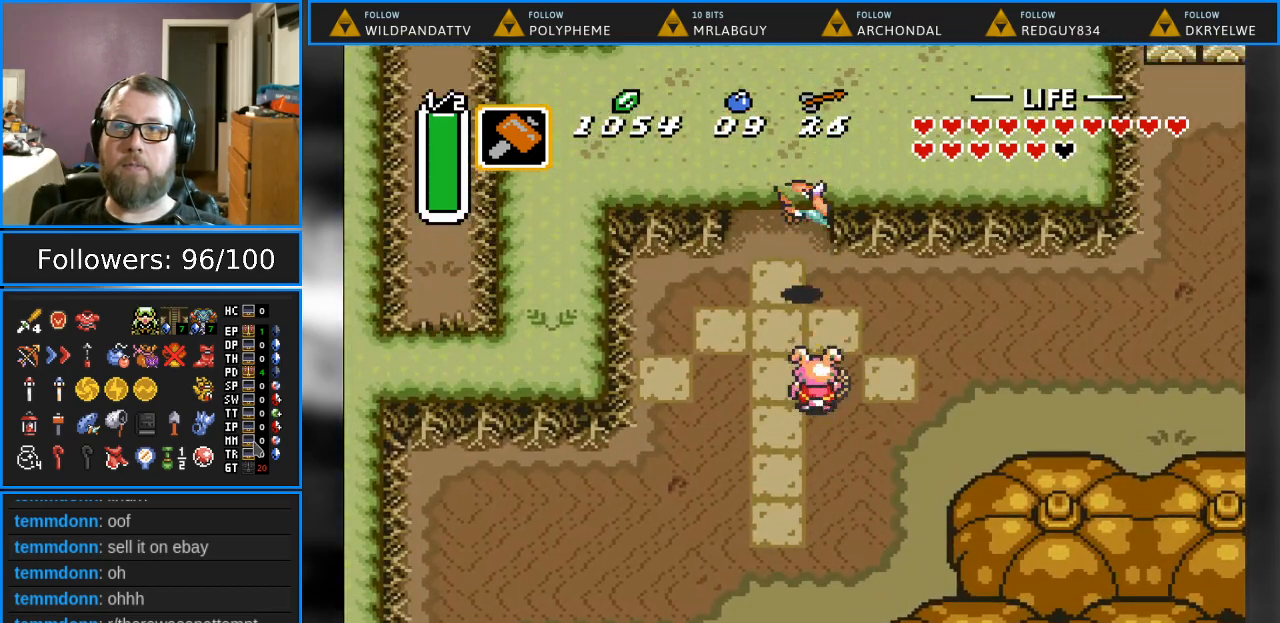
{"buttons": ["DPAD_UP"], "events": [[67, "DPAD_UP", "down"]]}
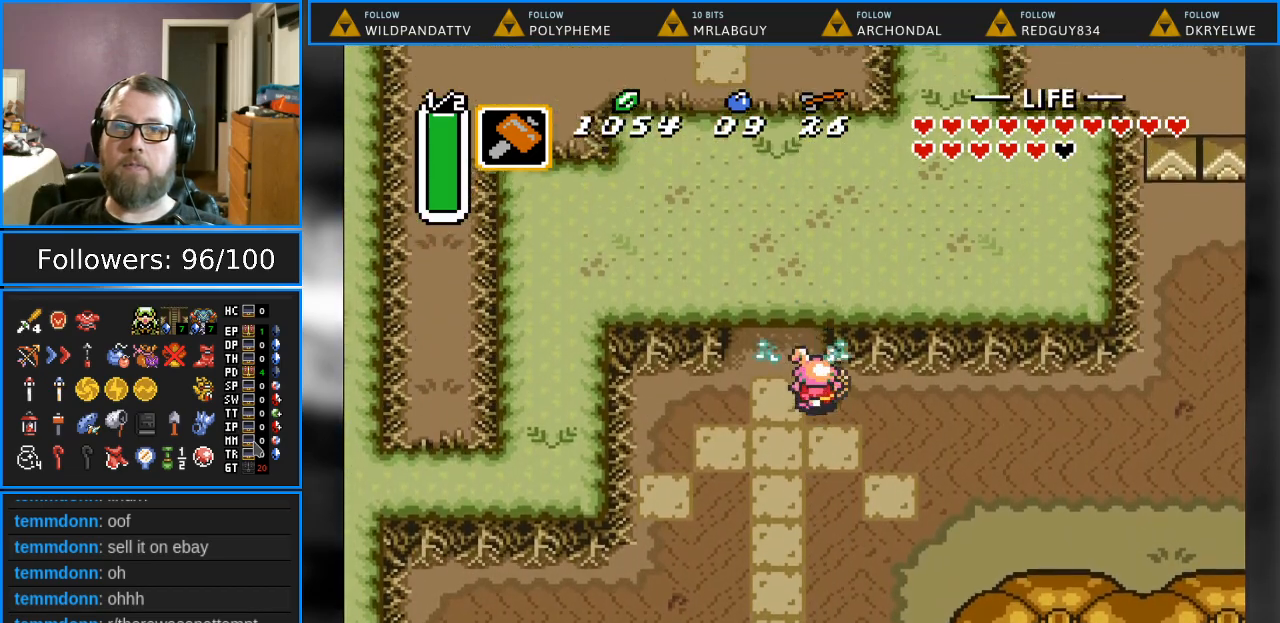
{"buttons": ["DPAD_UP"], "events": [[117, "DPAD_LEFT", "down"], [200, "DPAD_LEFT", "up"]]}
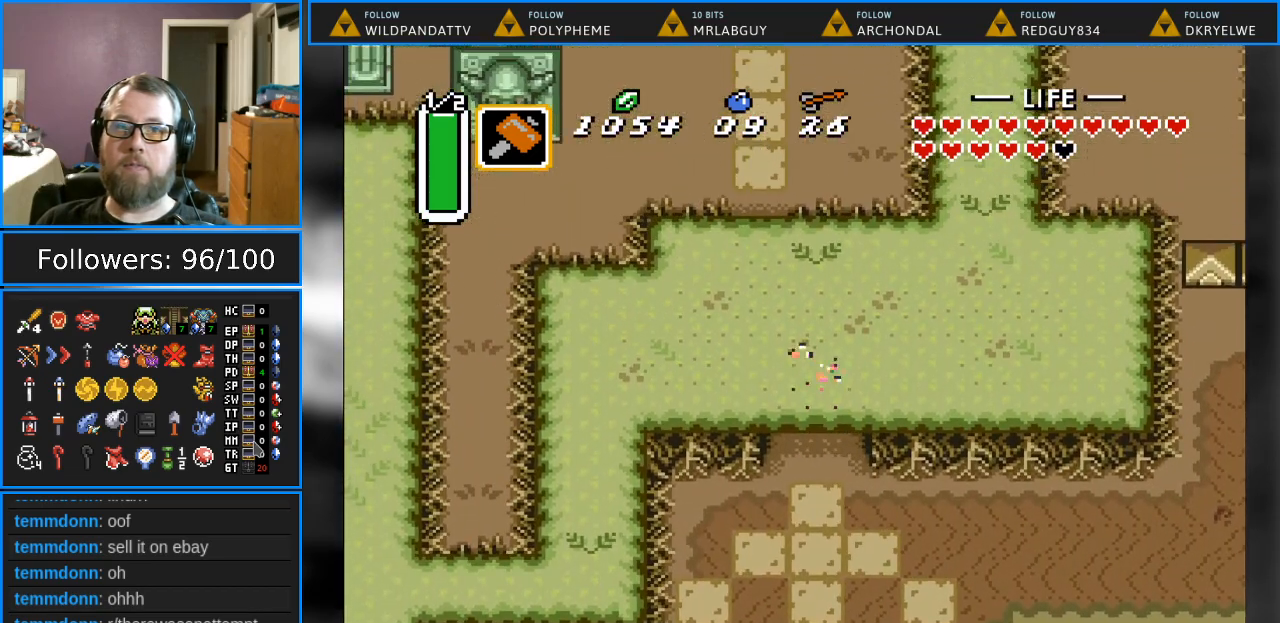
{"buttons": ["DPAD_UP"], "events": [[67, "DPAD_LEFT", "down"], [233, "DPAD_LEFT", "up"]]}
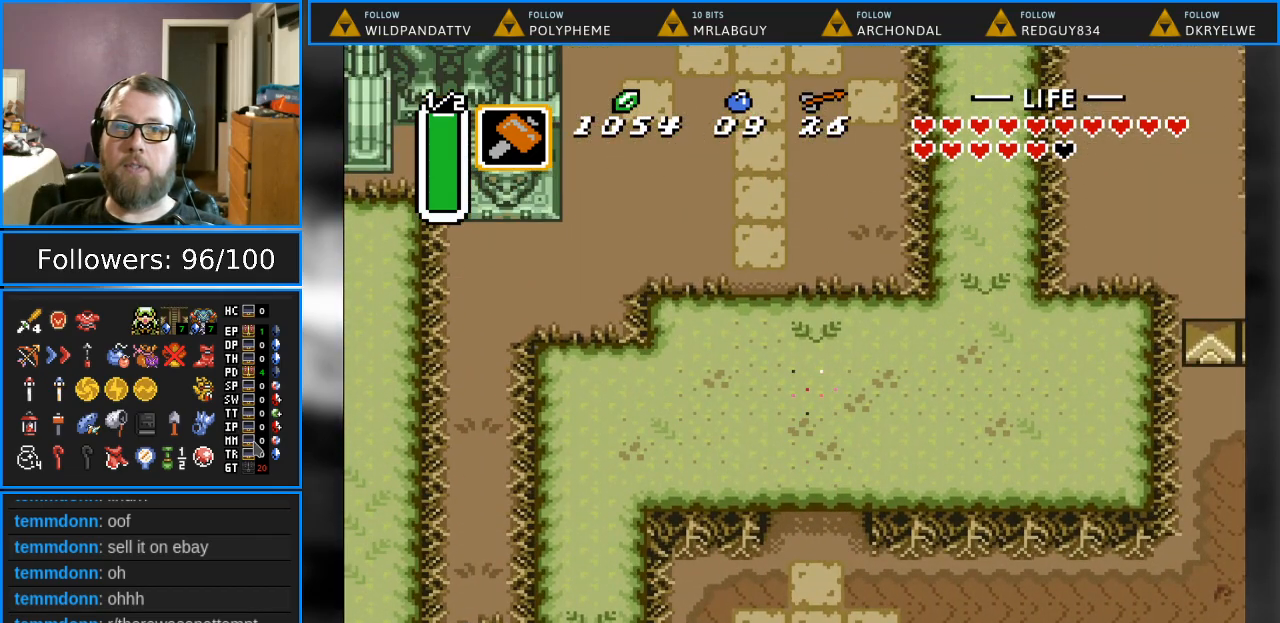
{"buttons": ["DPAD_UP"], "events": [[200, "DPAD_LEFT", "down"], [200, "DPAD_UP", "up"], [433, "DPAD_UP", "down"], [467, "DPAD_LEFT", "up"]]}